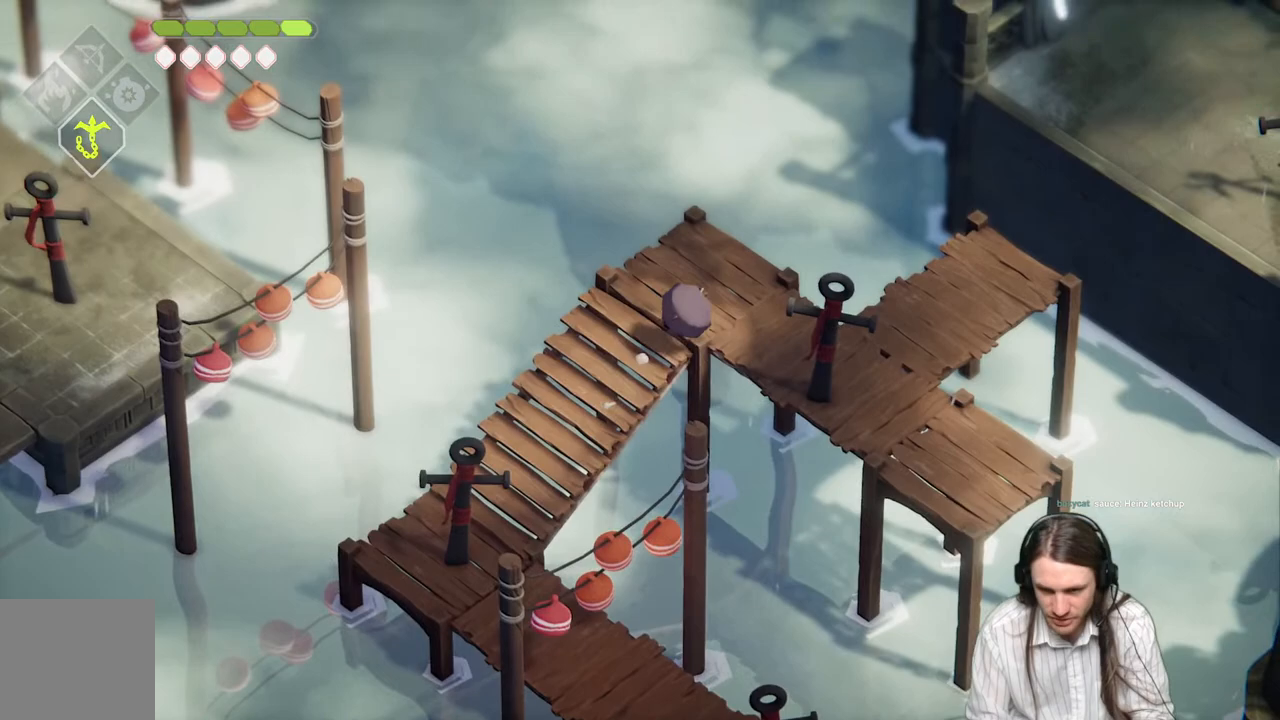
Gameplay with a controller (Xbox layout); each line is a JSON object with the inputs held at the frame after it. "events" lists button and stick changes between this image and that frame as [ms after this image, input, new state], when the widget could be followed in between.
{"buttons": [], "left_stick": "right", "right_stick": "center", "events": [[33, "left_stick", "right"]]}
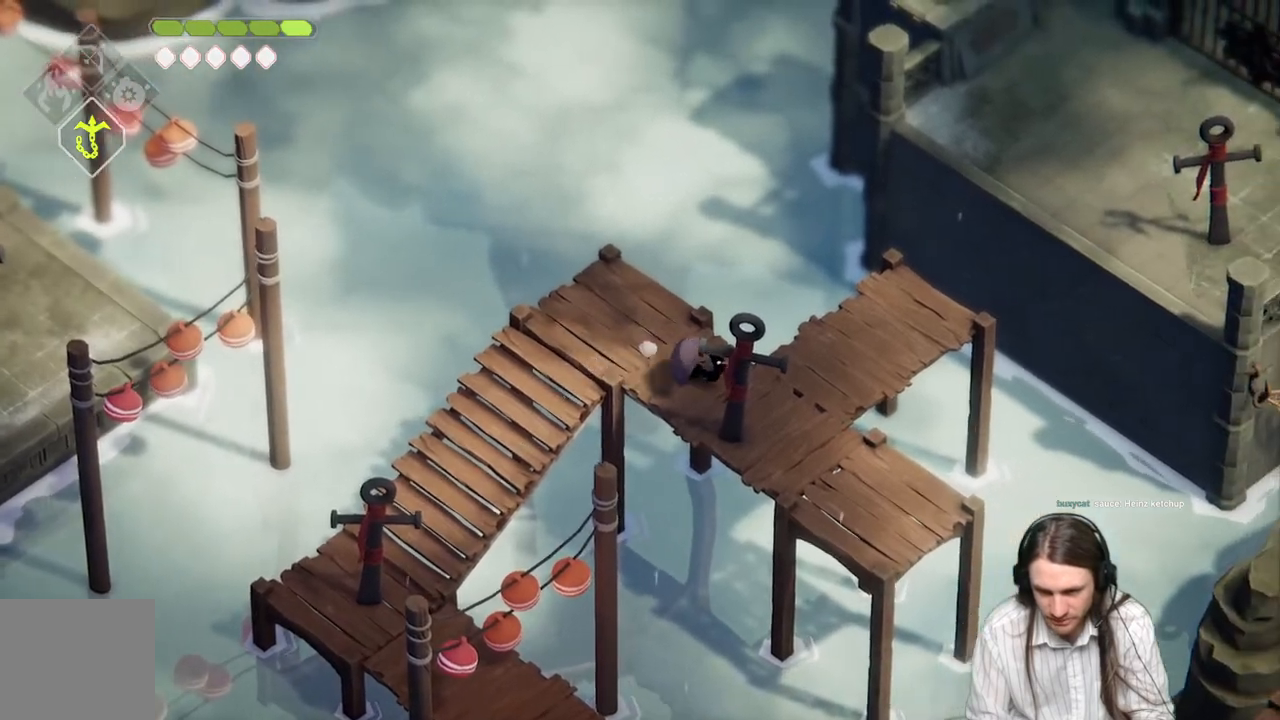
{"buttons": [], "left_stick": "right", "right_stick": "center", "events": []}
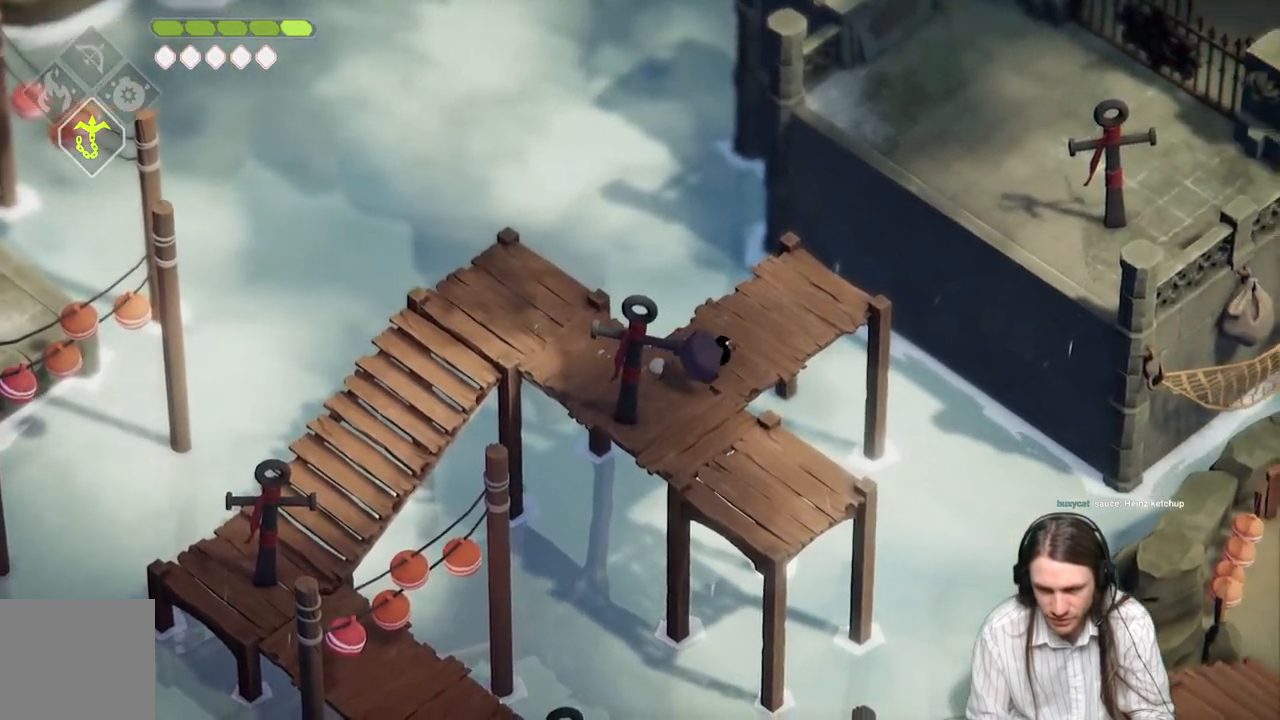
{"buttons": ["L2", "R2"], "left_stick": "right", "right_stick": "center", "events": [[467, "L2", "down"], [500, "R2", "down"]]}
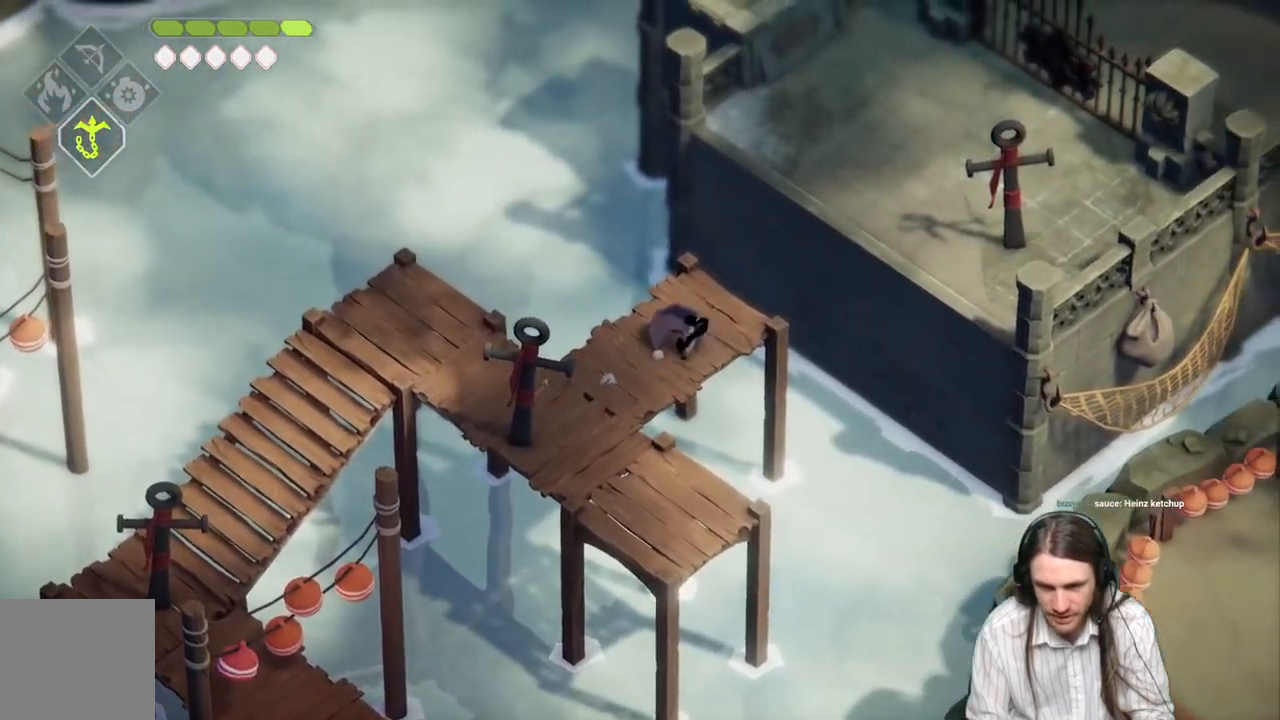
{"buttons": ["L2", "R2"], "left_stick": "right", "right_stick": "center", "events": []}
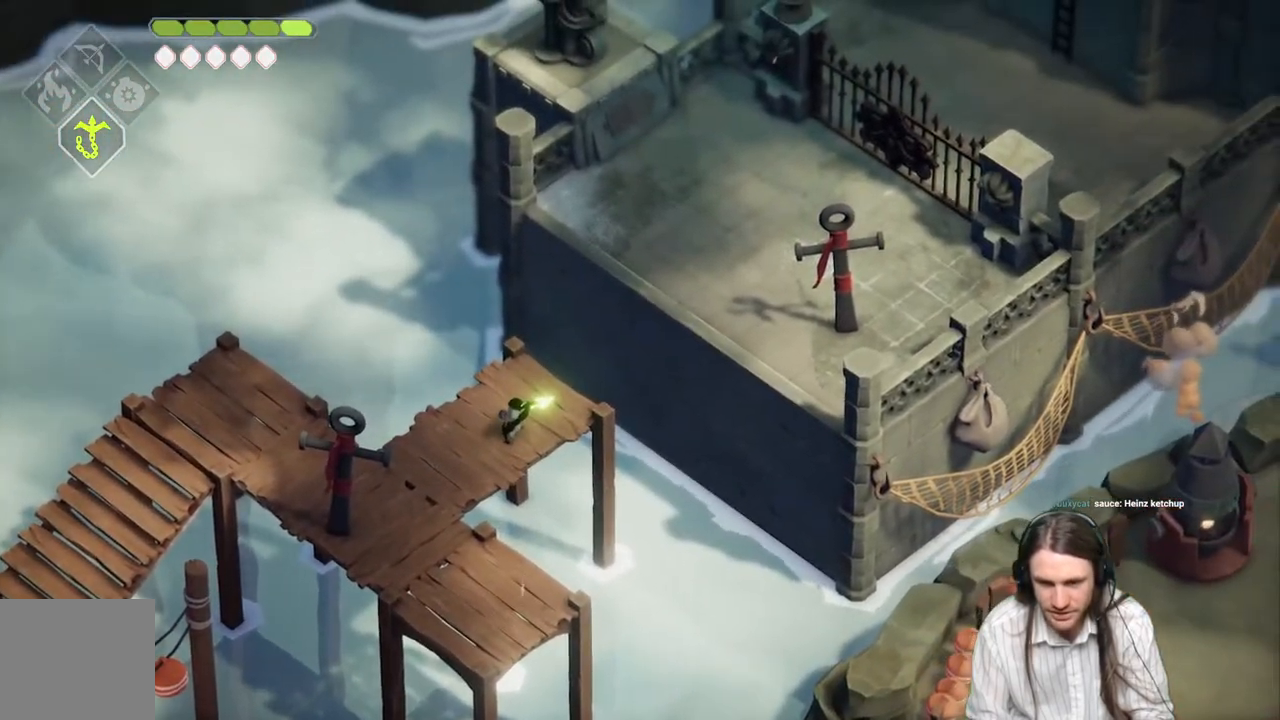
{"buttons": [], "left_stick": "center", "right_stick": "center", "events": [[33, "R2", "up"], [150, "L2", "up"], [250, "left_stick", "center"]]}
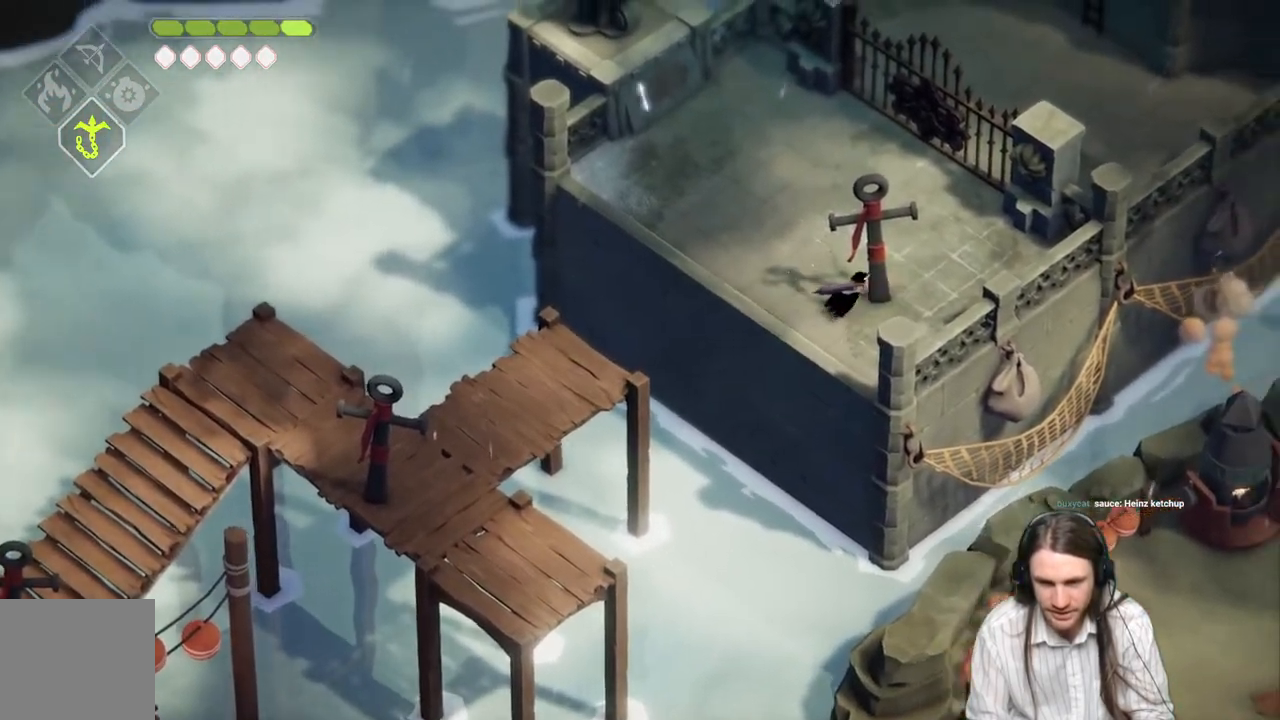
{"buttons": [], "left_stick": "up-left", "right_stick": "center", "events": [[183, "left_stick", "up"], [367, "left_stick", "up-left"]]}
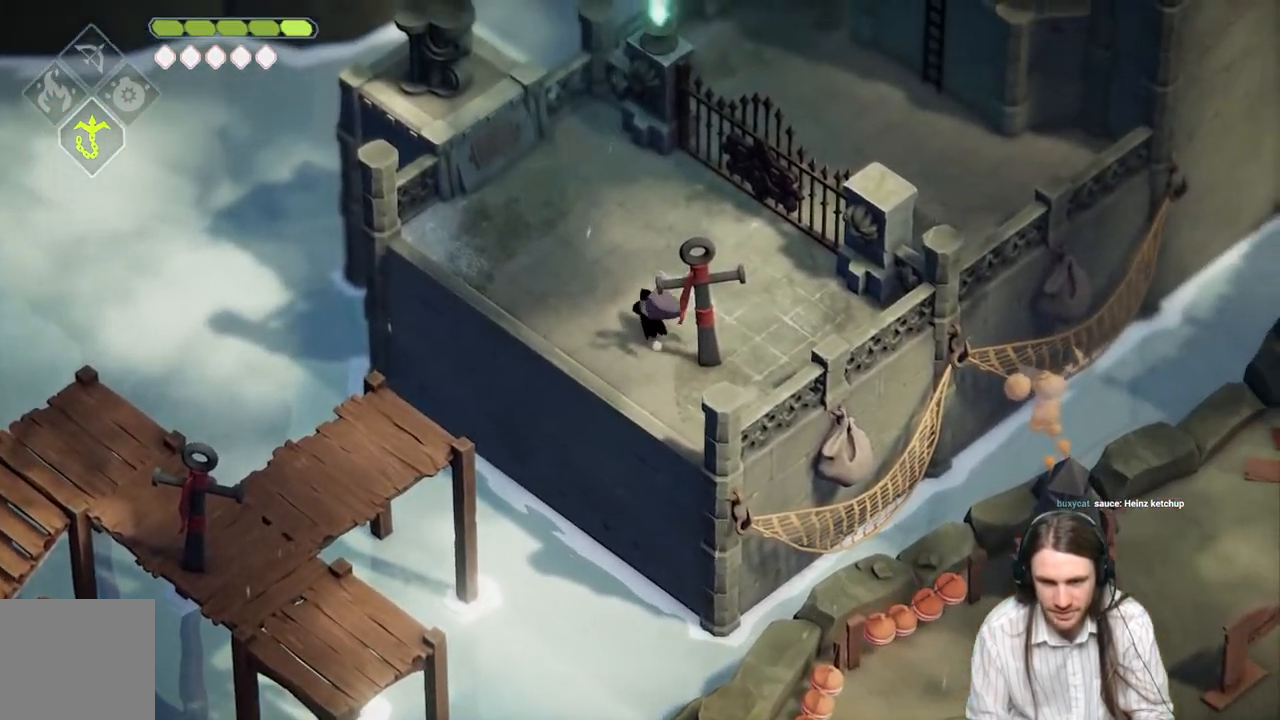
{"buttons": [], "left_stick": "up-left", "right_stick": "center", "events": []}
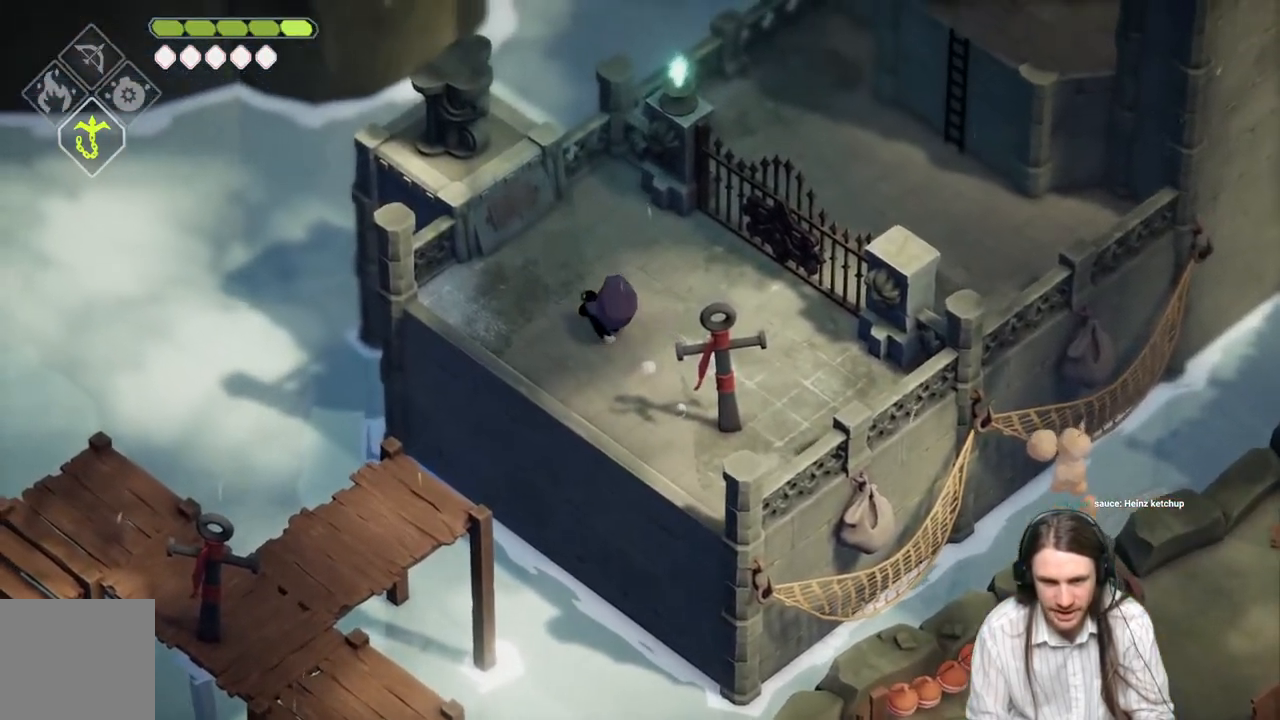
{"buttons": [], "left_stick": "up-left", "right_stick": "center", "events": []}
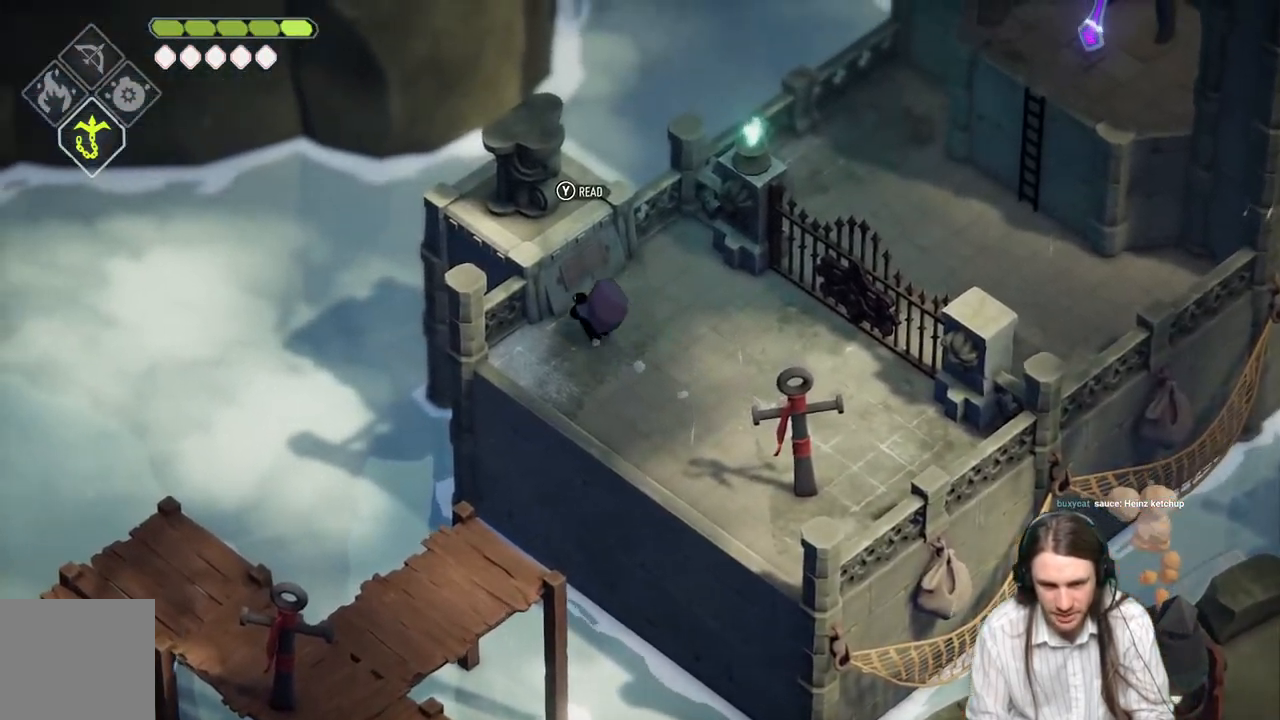
{"buttons": [], "left_stick": "center", "right_stick": "center", "events": [[67, "left_stick", "center"], [233, "Y", "down"], [400, "Y", "up"]]}
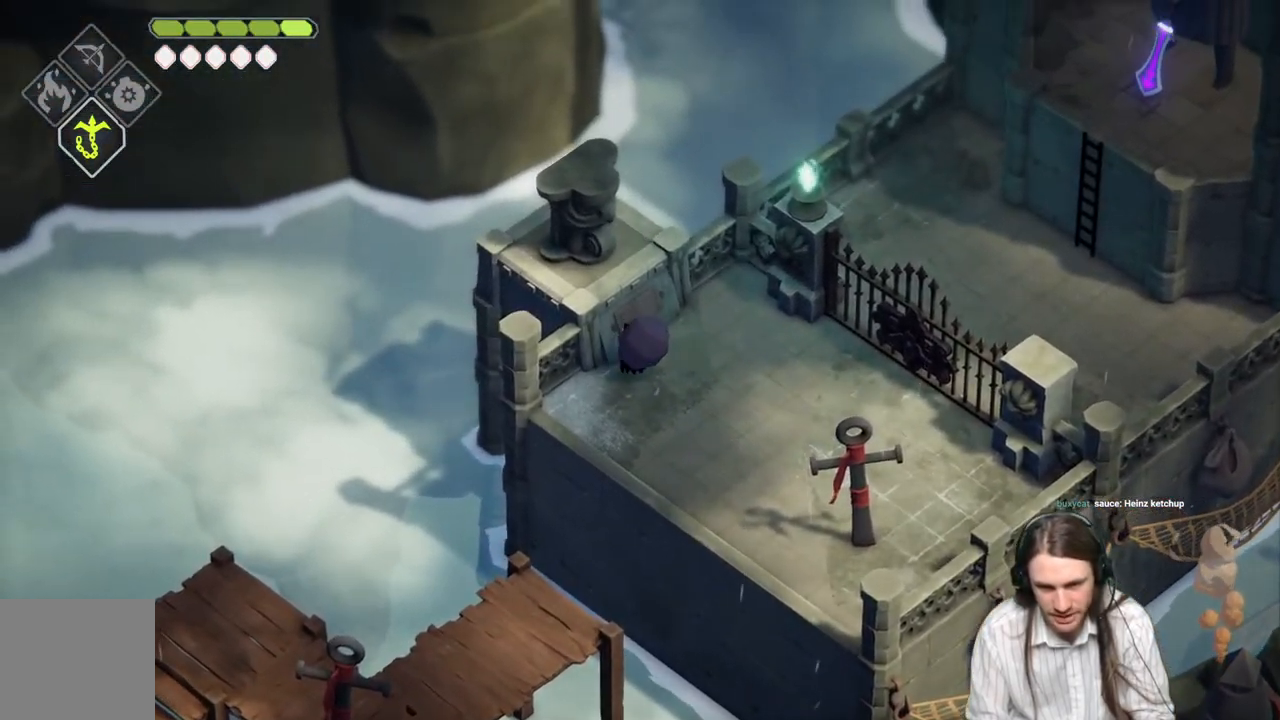
{"buttons": [], "left_stick": "center", "right_stick": "center", "events": []}
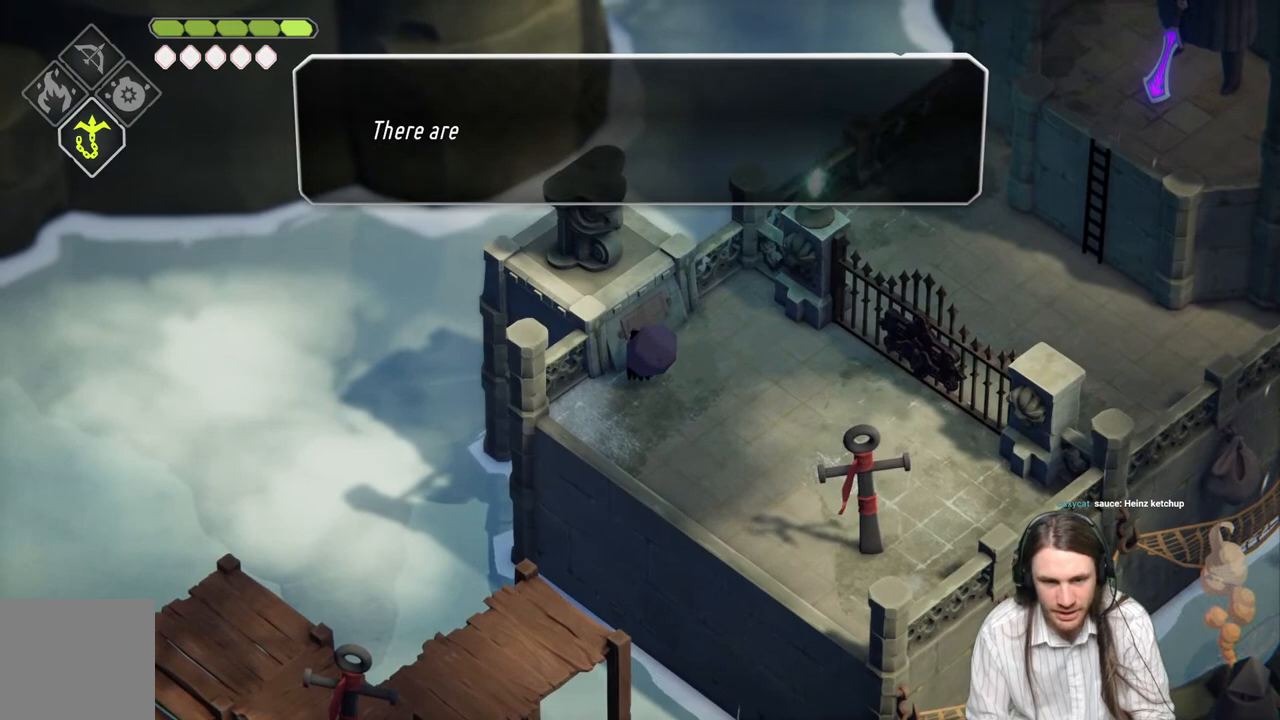
{"buttons": [], "left_stick": "center", "right_stick": "center", "events": []}
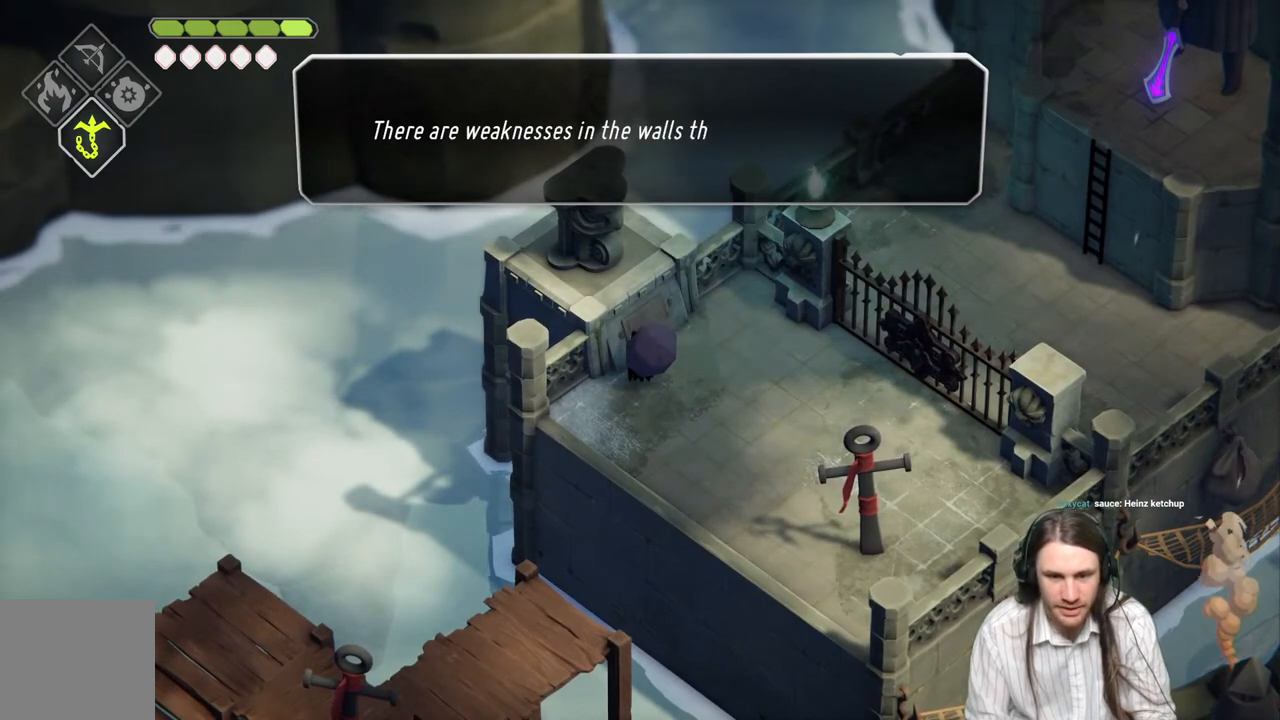
{"buttons": [], "left_stick": "center", "right_stick": "center", "events": []}
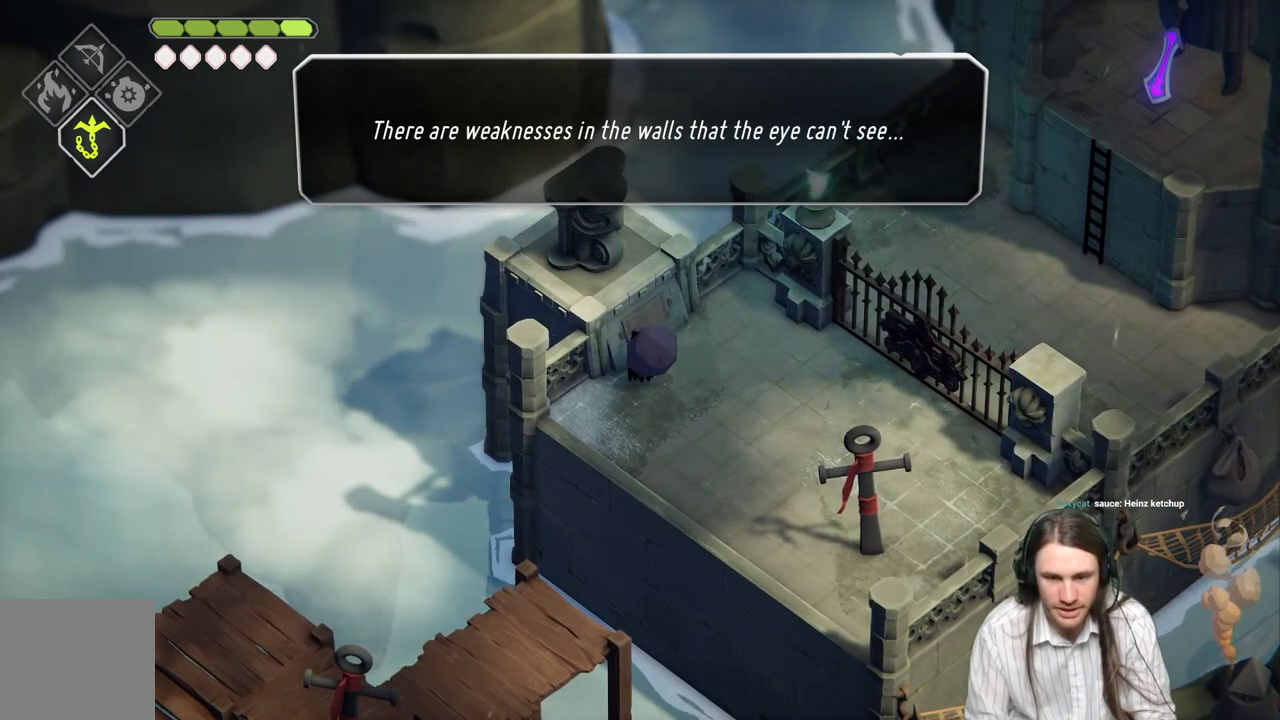
{"buttons": [], "left_stick": "center", "right_stick": "center", "events": []}
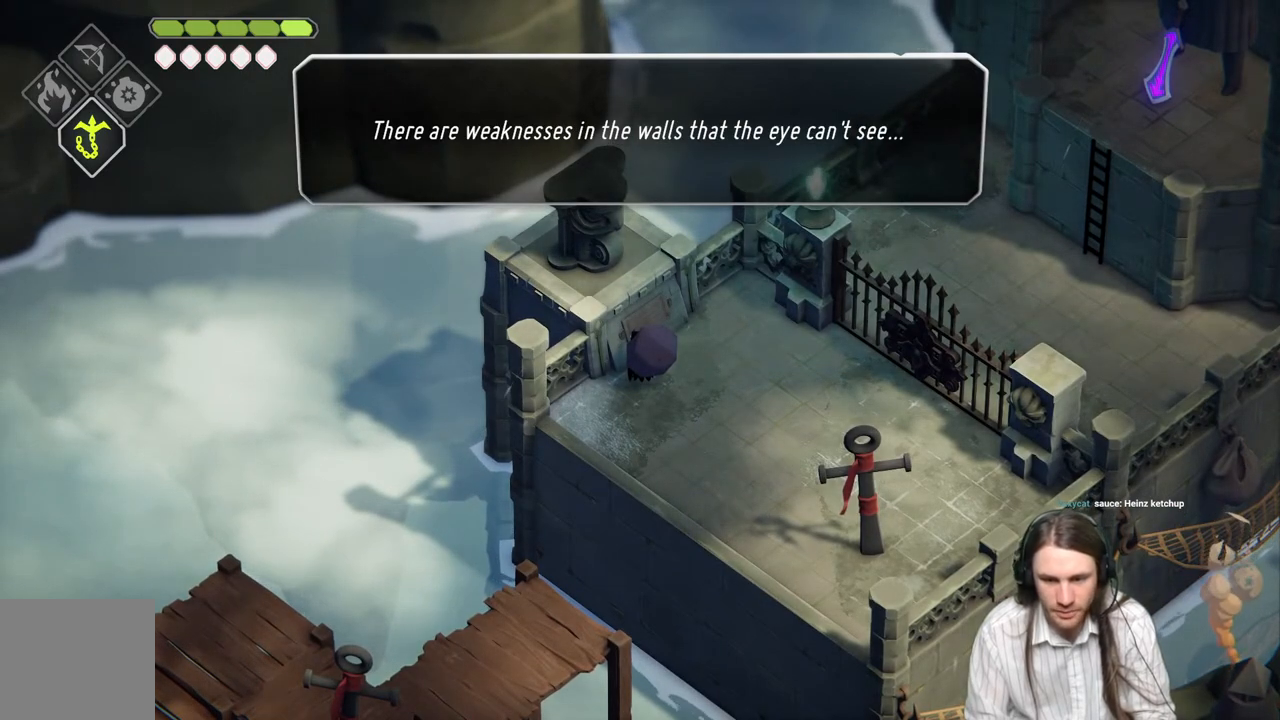
{"buttons": [], "left_stick": "center", "right_stick": "center", "events": []}
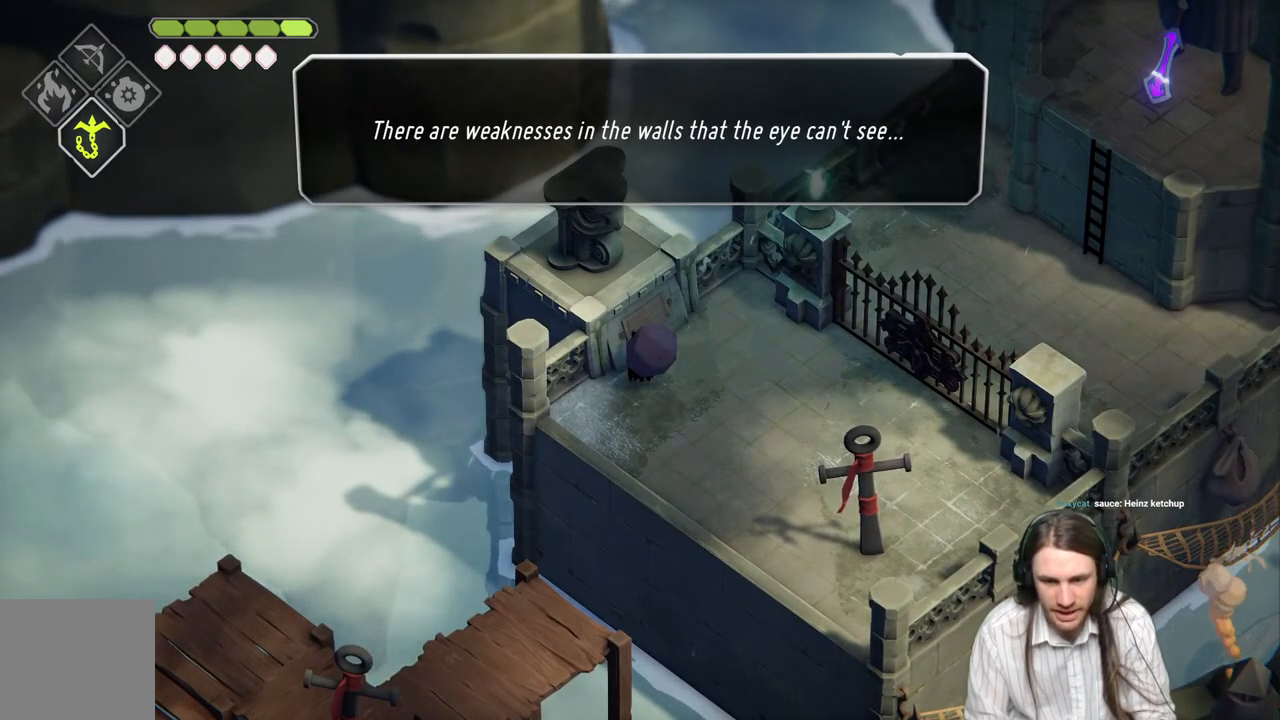
{"buttons": [], "left_stick": "center", "right_stick": "center", "events": []}
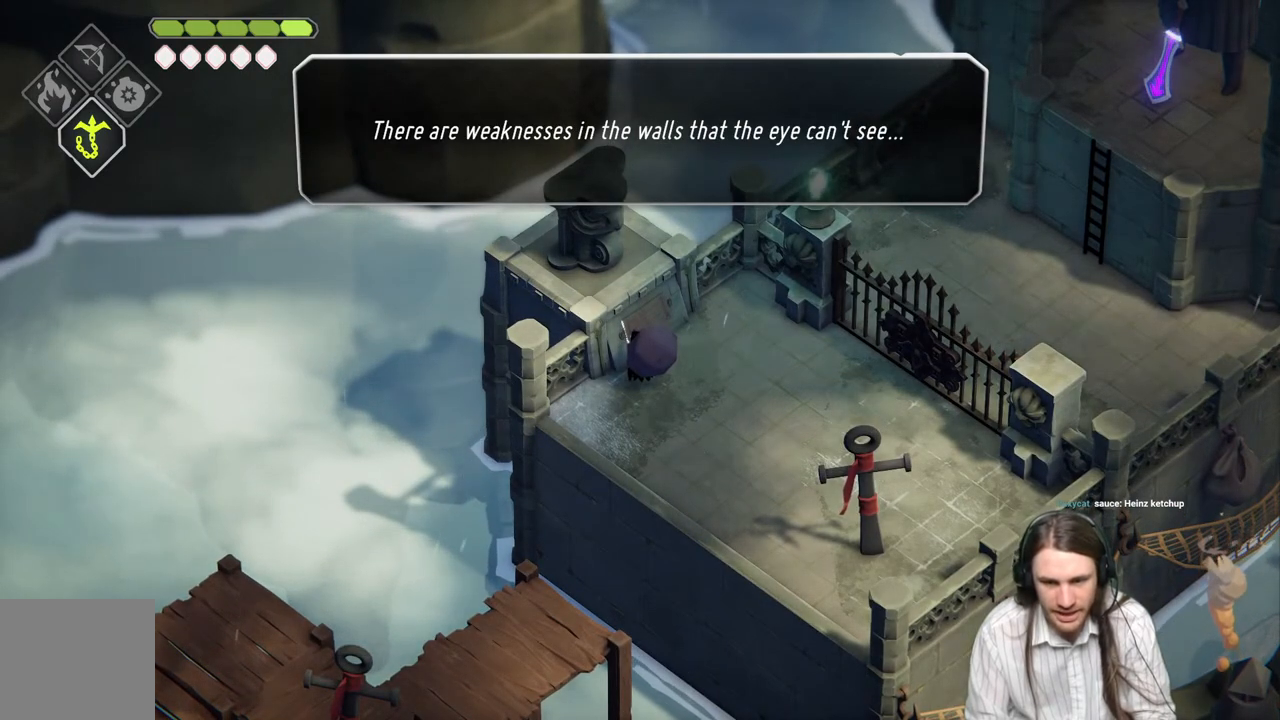
{"buttons": [], "left_stick": "center", "right_stick": "center", "events": []}
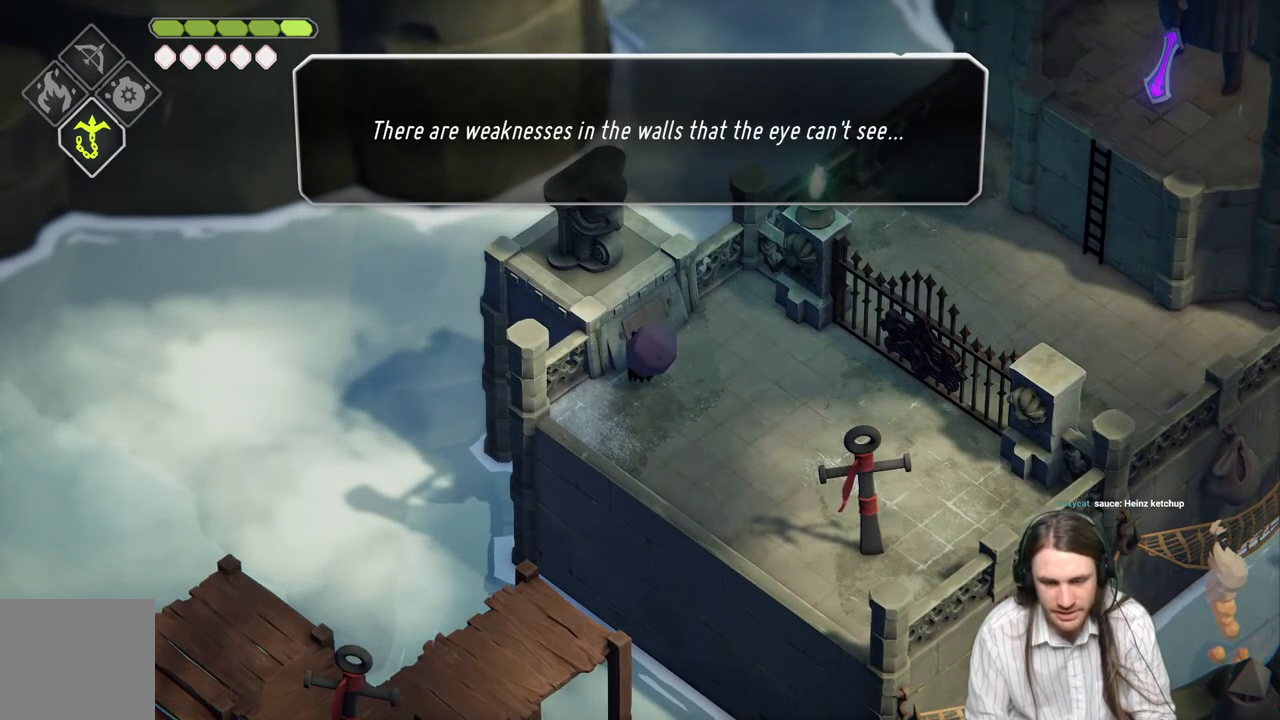
{"buttons": [], "left_stick": "center", "right_stick": "center", "events": []}
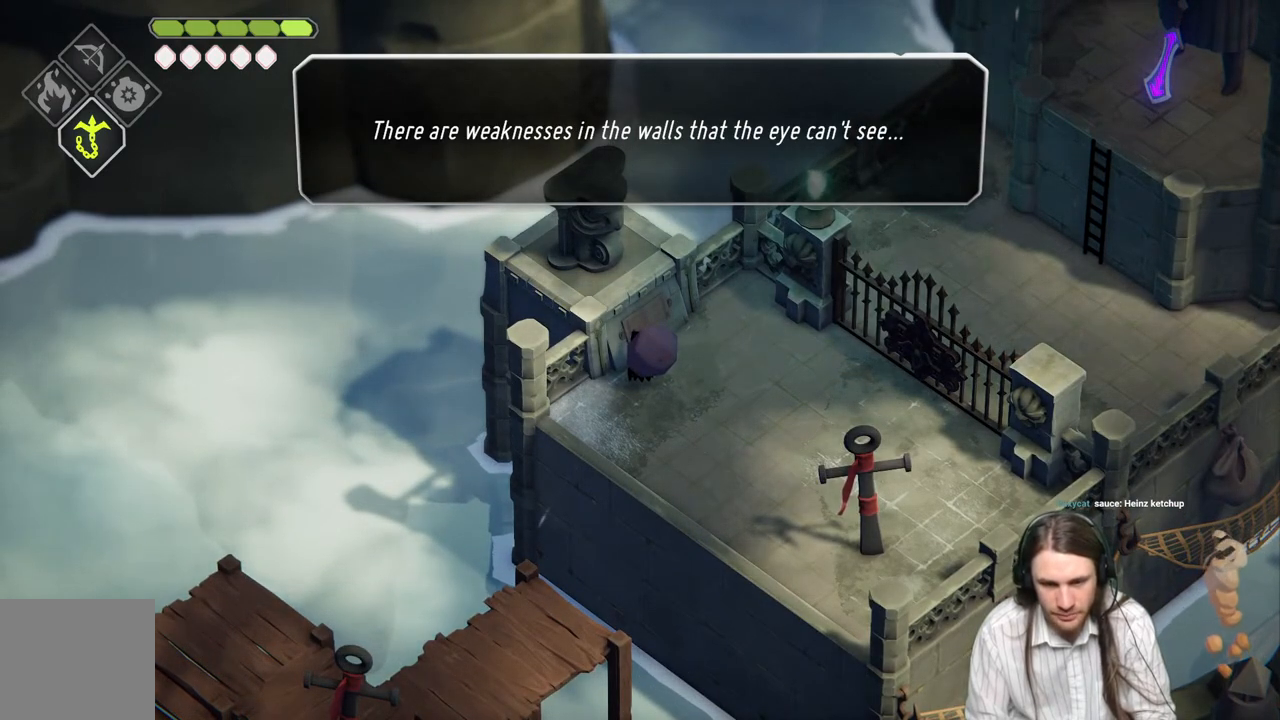
{"buttons": [], "left_stick": "center", "right_stick": "center", "events": [[300, "Y", "down"], [483, "Y", "up"]]}
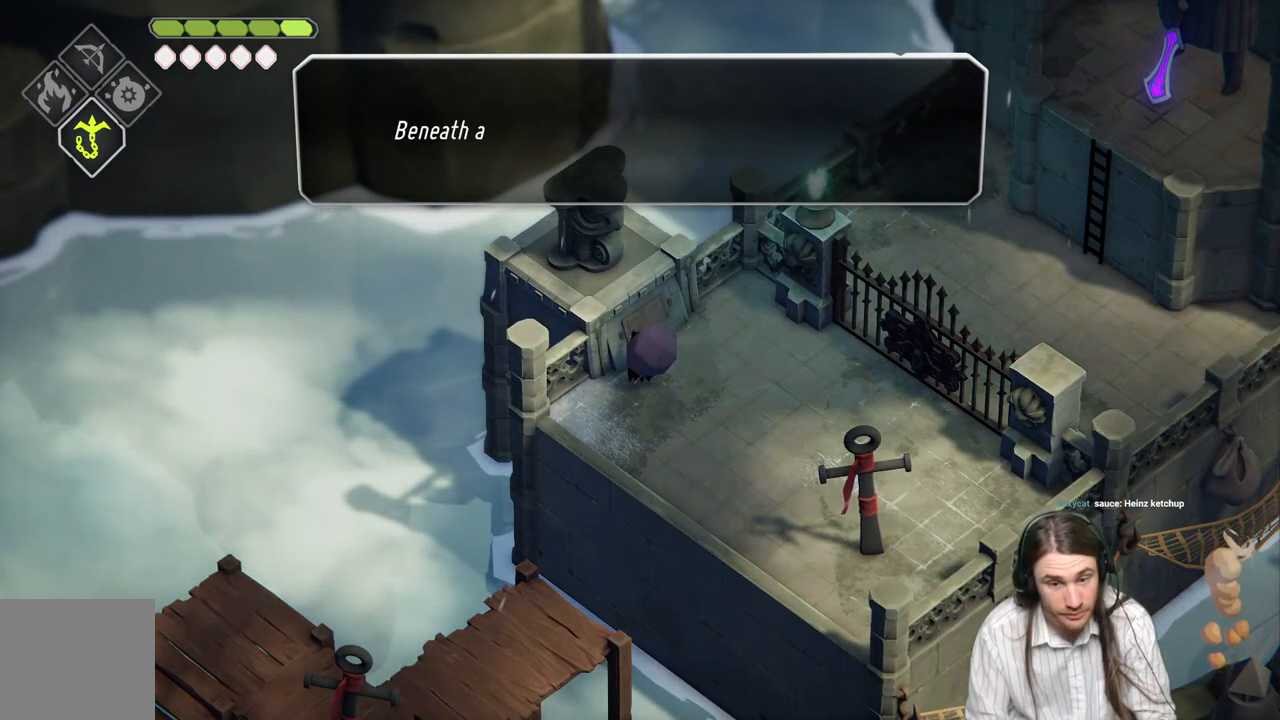
{"buttons": [], "left_stick": "center", "right_stick": "center", "events": []}
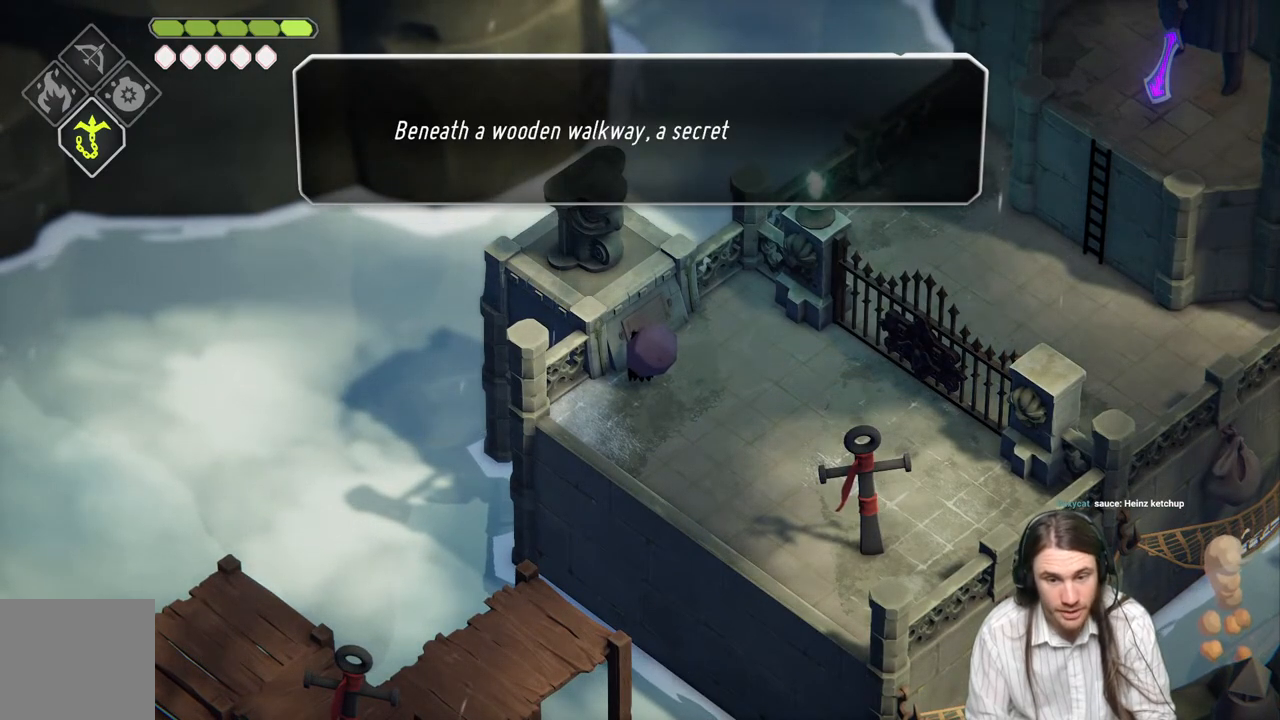
{"buttons": [], "left_stick": "center", "right_stick": "center", "events": []}
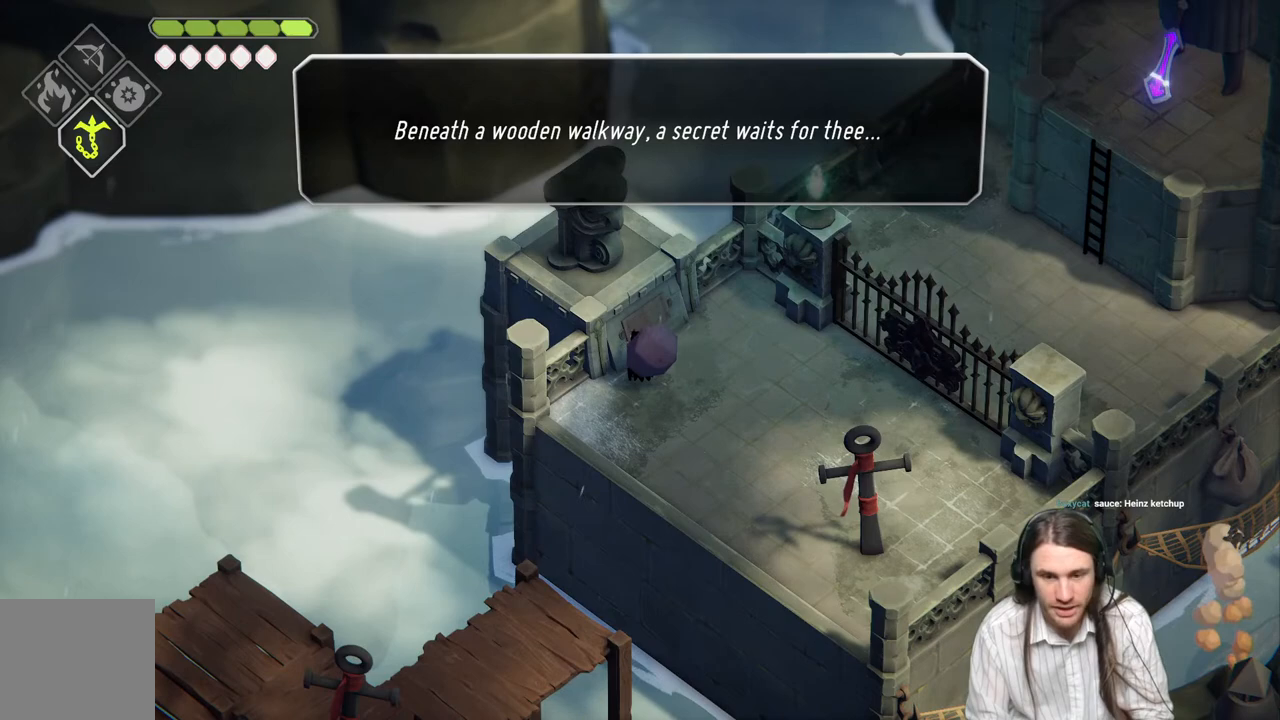
{"buttons": [], "left_stick": "center", "right_stick": "center", "events": []}
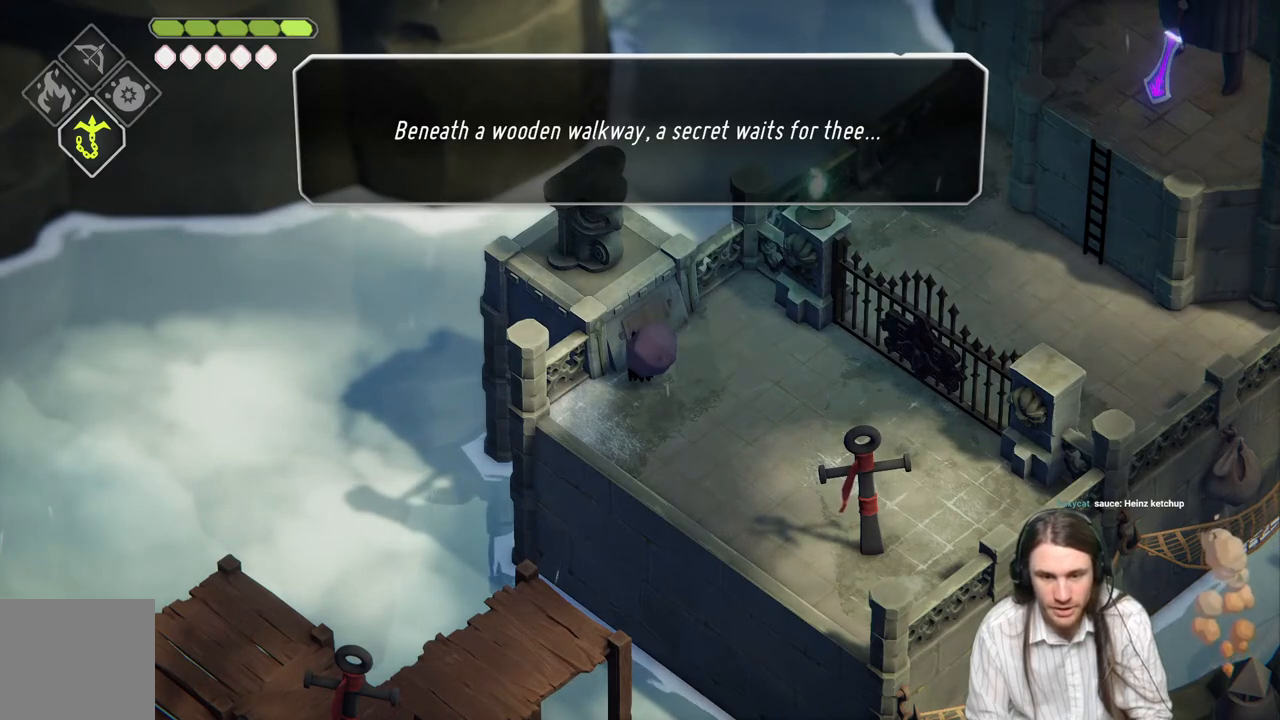
{"buttons": [], "left_stick": "center", "right_stick": "center", "events": []}
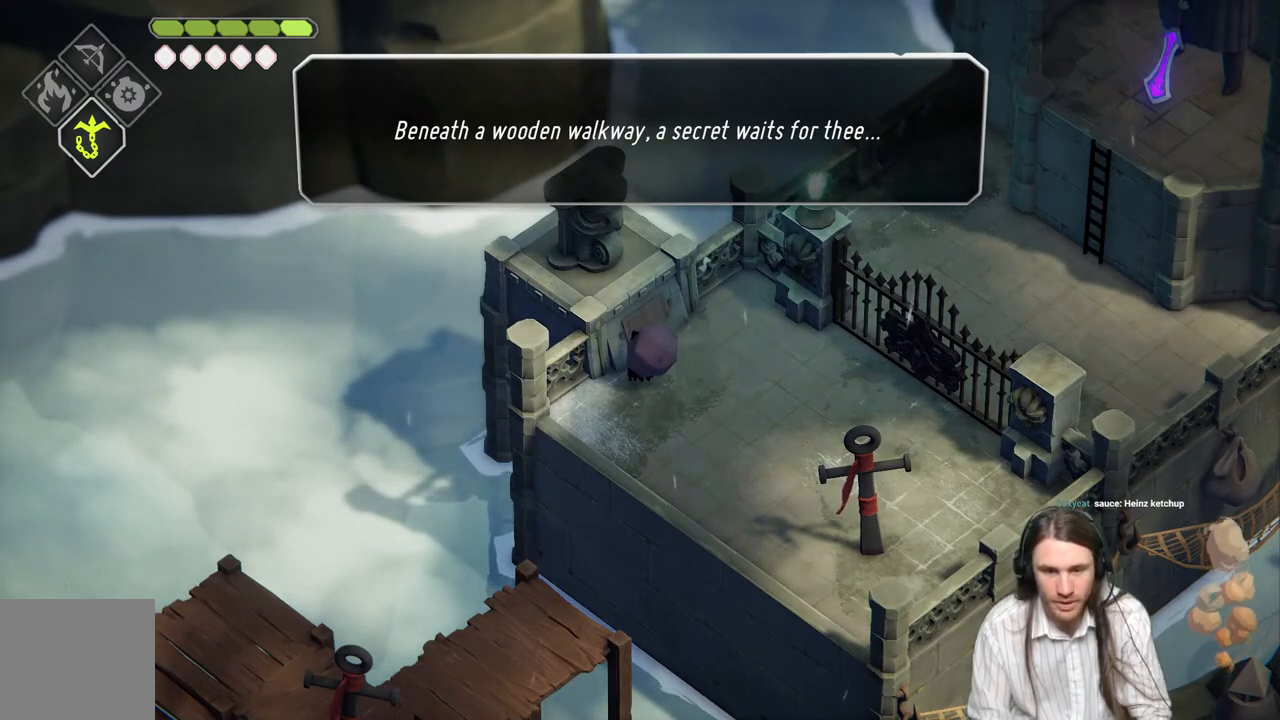
{"buttons": [], "left_stick": "center", "right_stick": "center", "events": []}
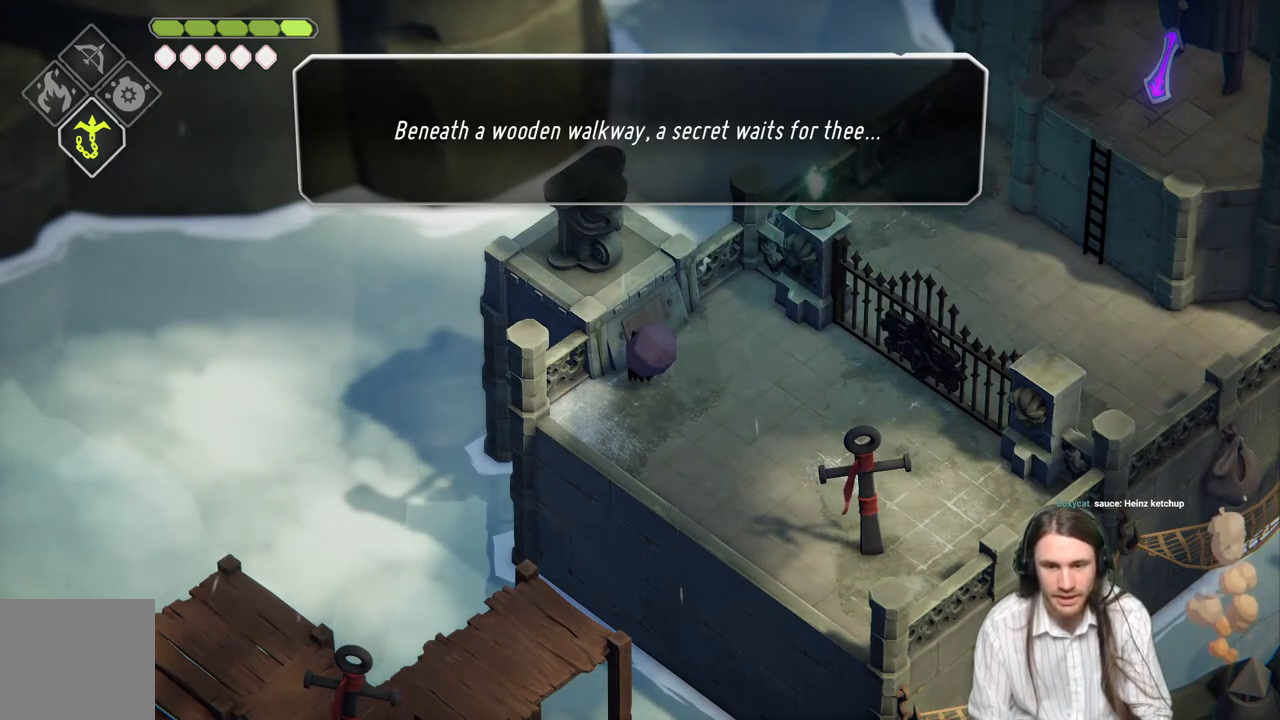
{"buttons": [], "left_stick": "center", "right_stick": "center", "events": []}
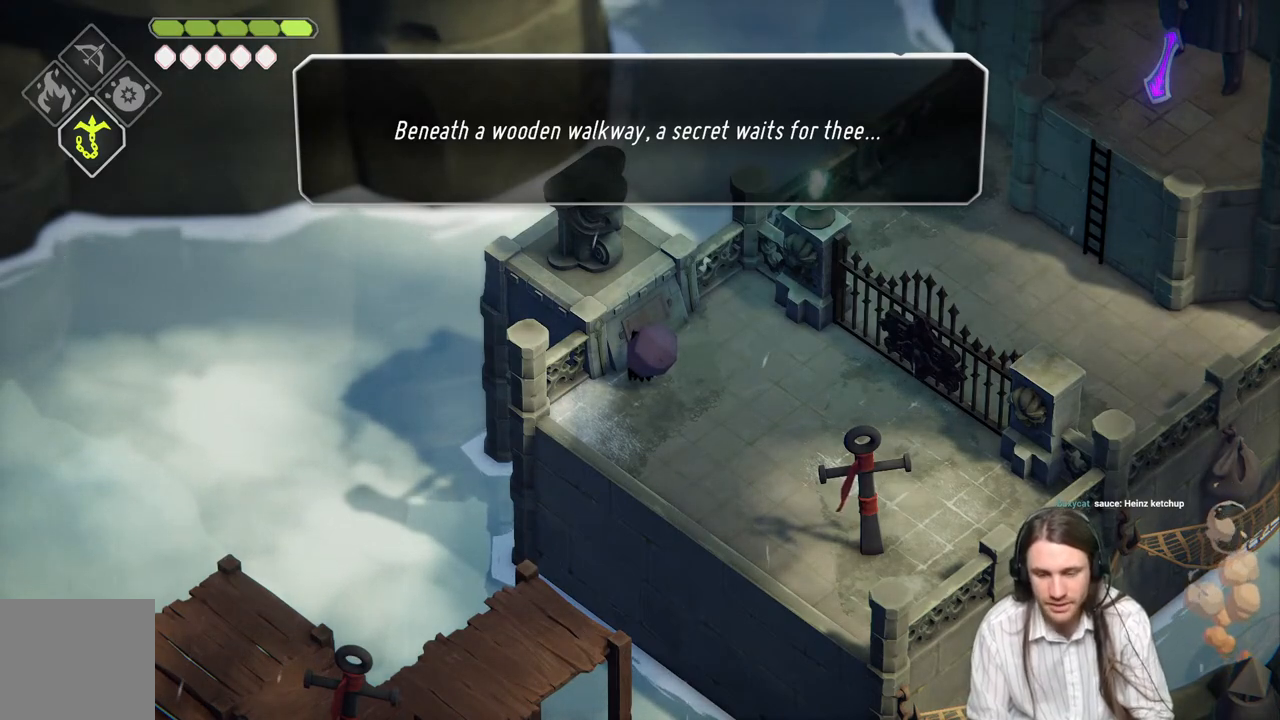
{"buttons": [], "left_stick": "center", "right_stick": "center", "events": []}
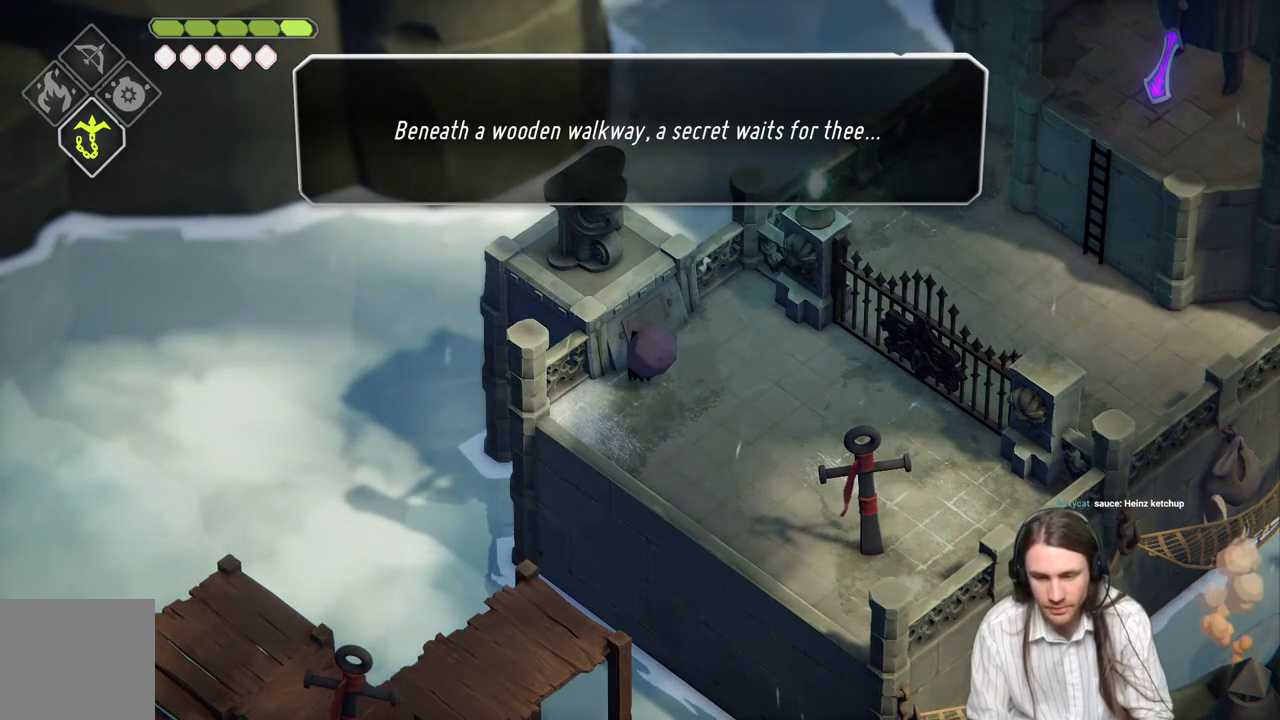
{"buttons": [], "left_stick": "center", "right_stick": "center", "events": []}
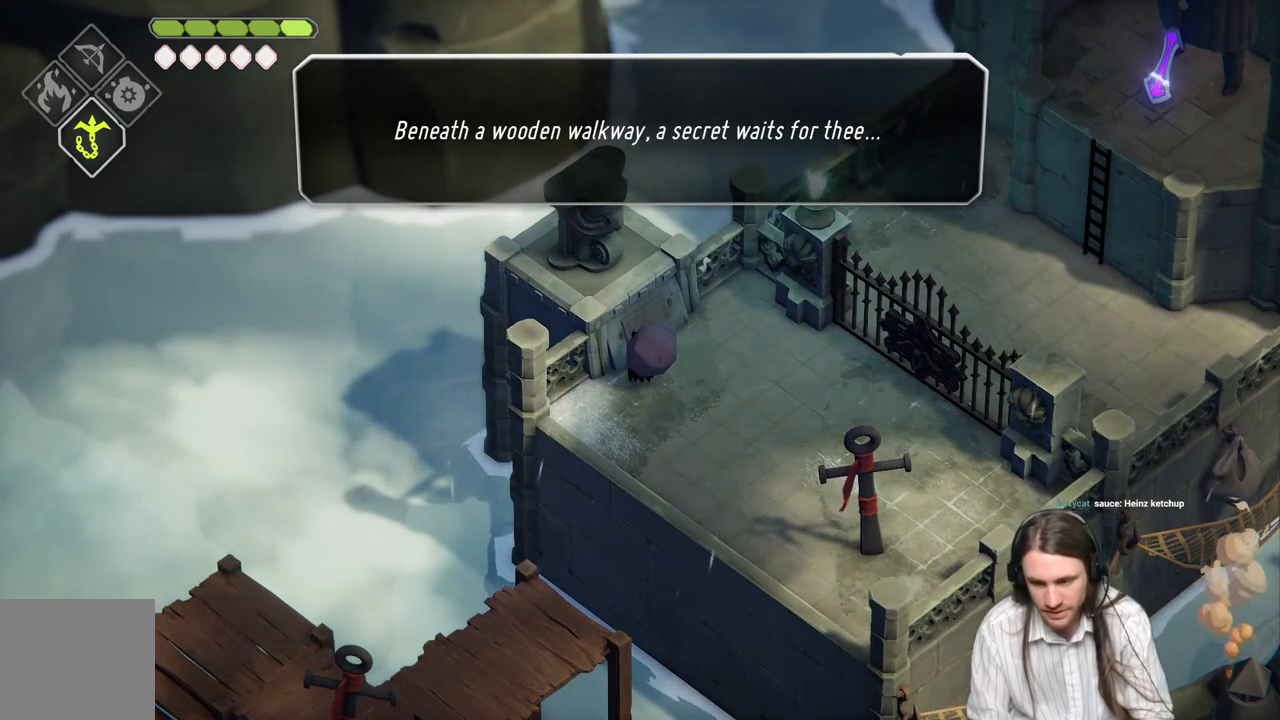
{"buttons": [], "left_stick": "center", "right_stick": "center", "events": []}
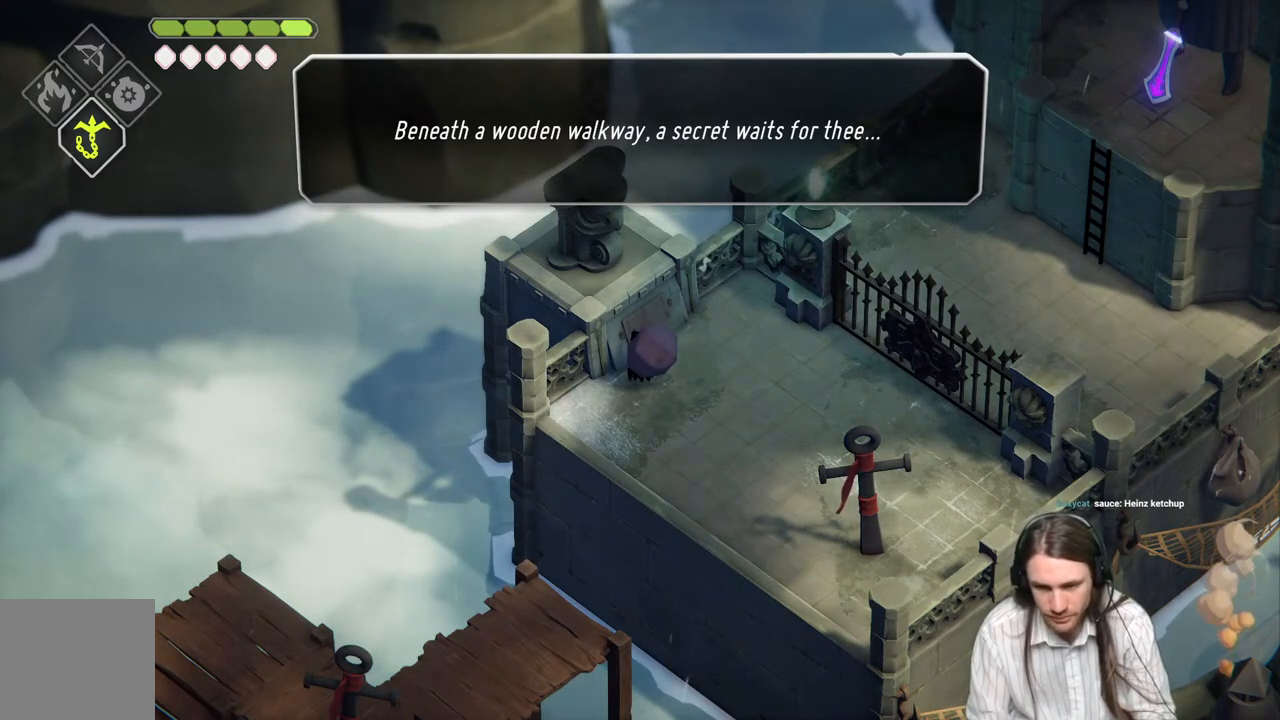
{"buttons": [], "left_stick": "center", "right_stick": "center", "events": [[117, "Y", "down"], [233, "Y", "up"]]}
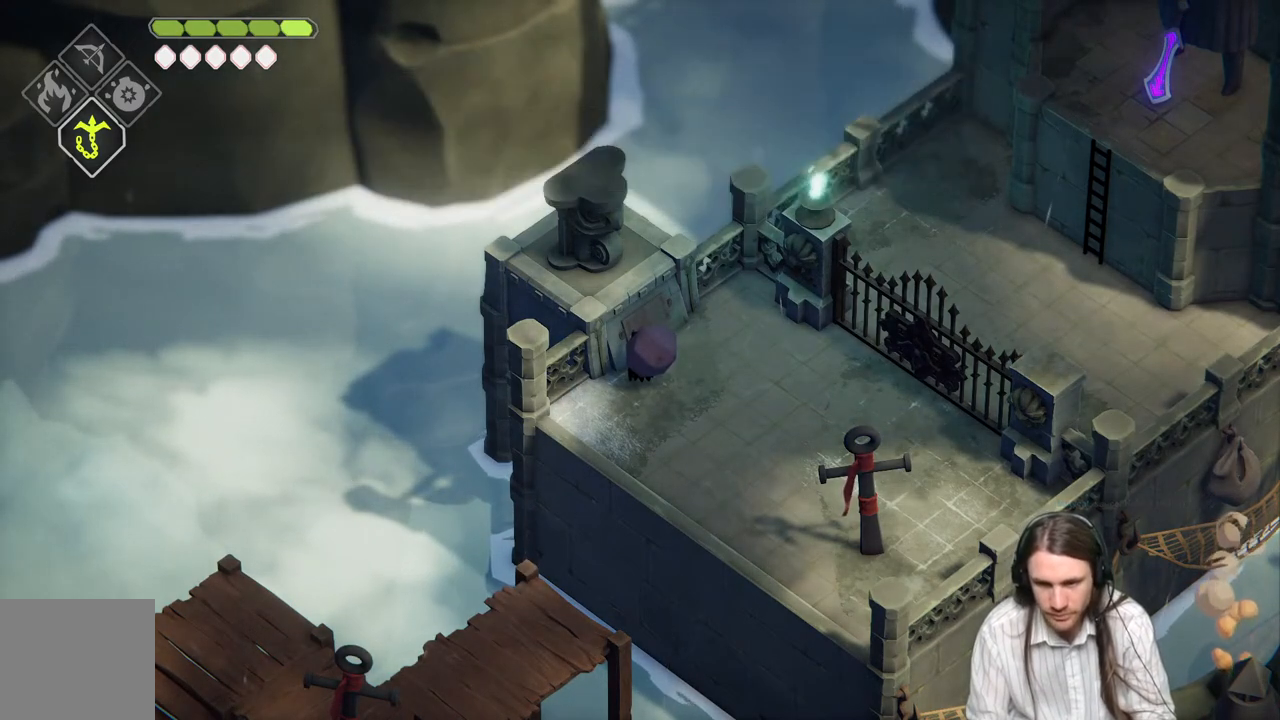
{"buttons": [], "left_stick": "center", "right_stick": "center", "events": []}
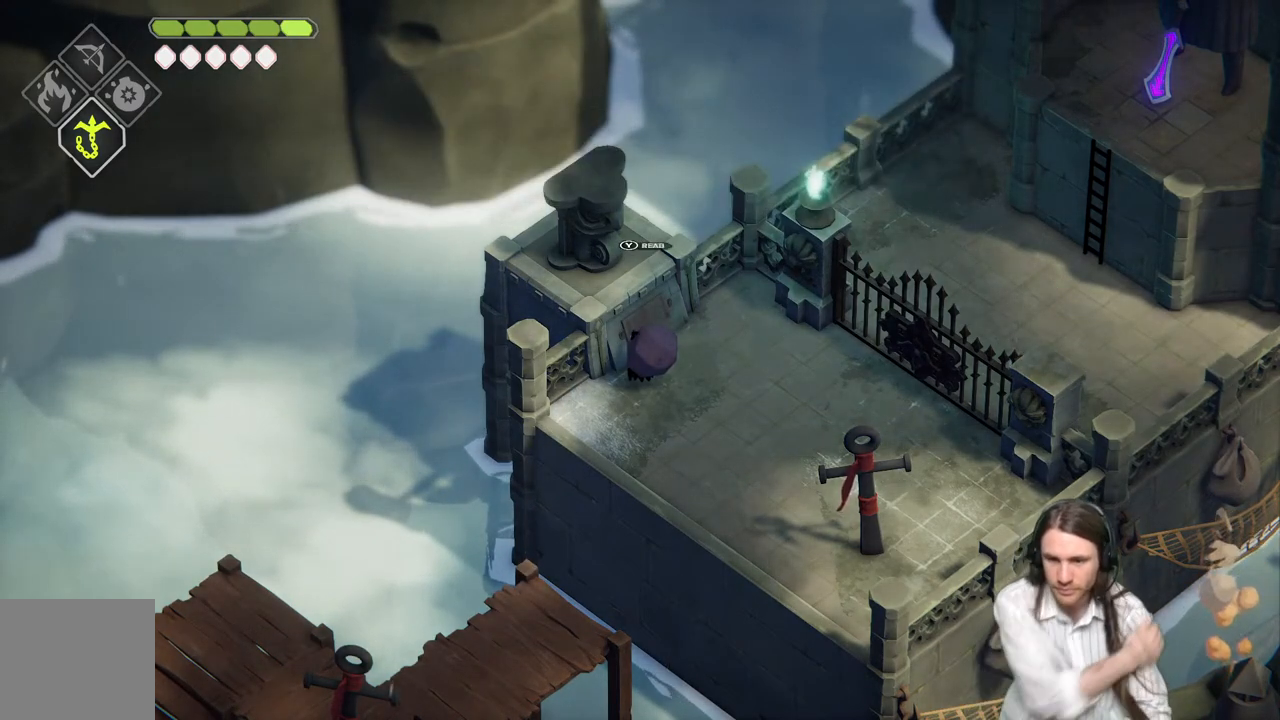
{"buttons": [], "left_stick": "center", "right_stick": "center", "events": []}